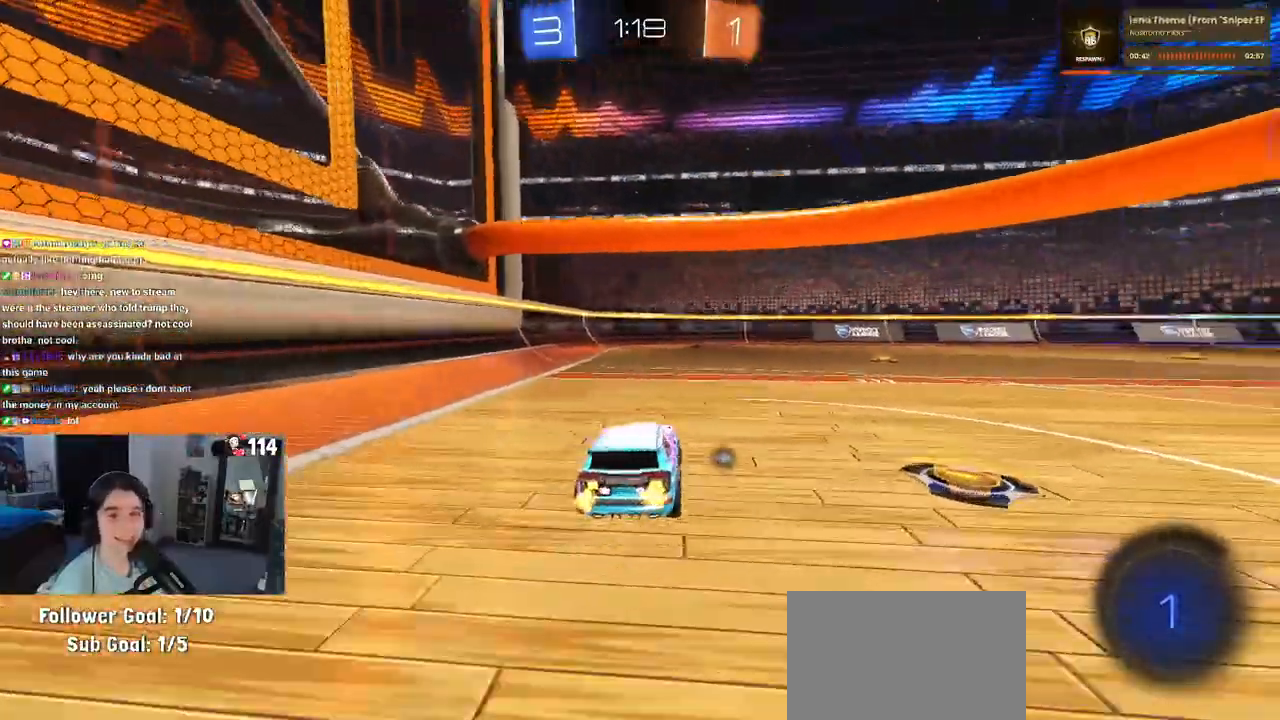
Gameplay with a controller (PlayStation layout); each line is a JSON object with the inputs held at the frame after it. "events" lists button and stick changes between this image and that frame as [ms after this image, input, new state], when the widget could be followed in between.
{"buttons": ["R2"], "left_stick": "center", "right_stick": "center", "events": []}
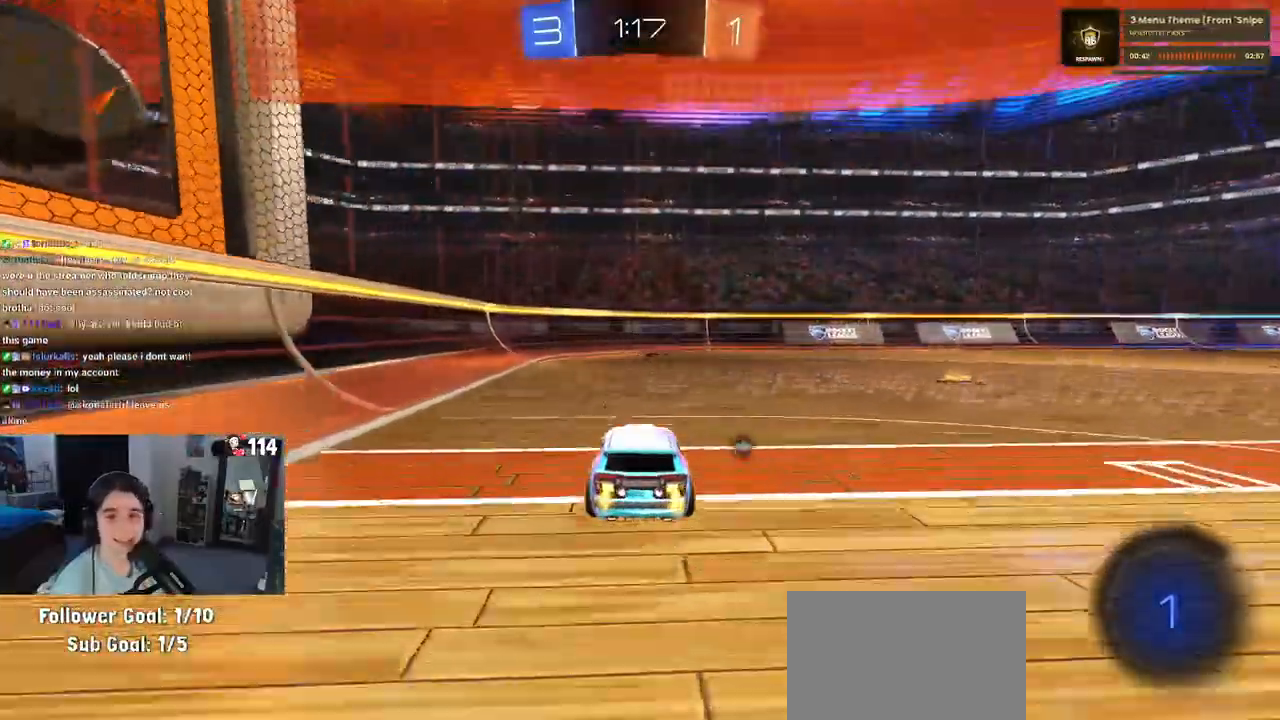
{"buttons": ["R2"], "left_stick": "right", "right_stick": "center", "events": [[233, "TRIANGLE", "down"], [383, "TRIANGLE", "up"], [483, "left_stick", "right"]]}
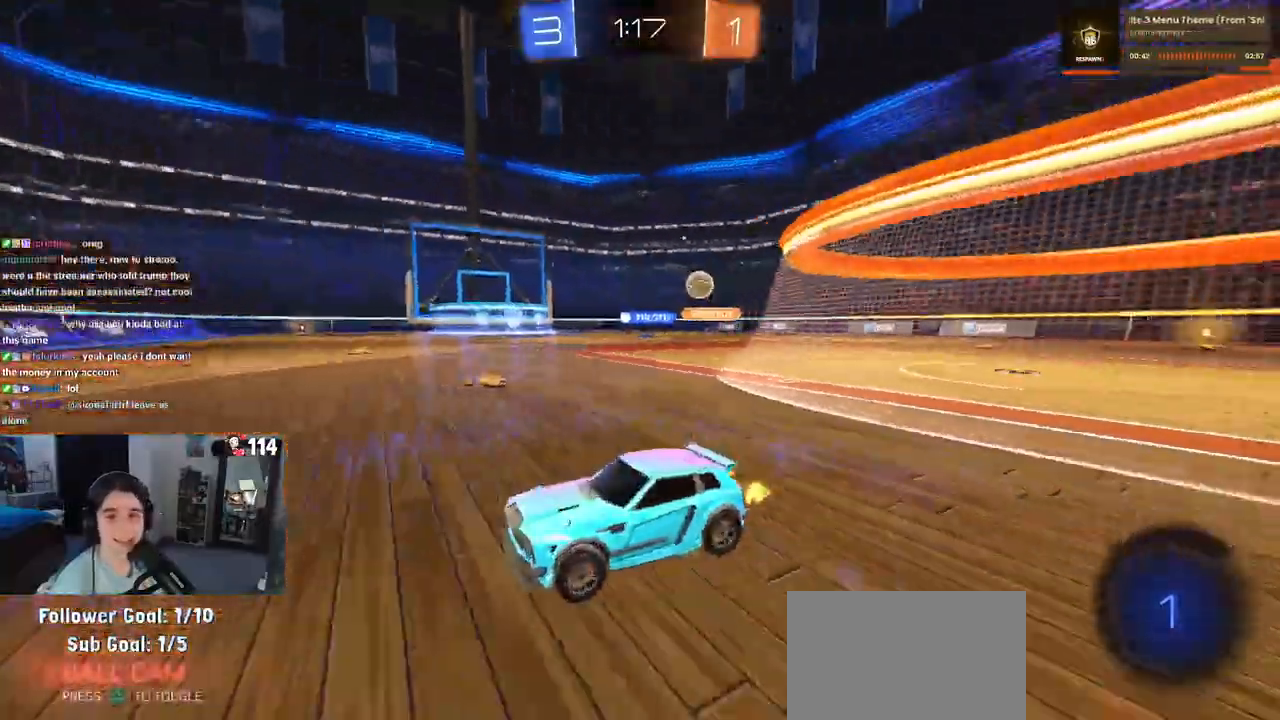
{"buttons": ["R2"], "left_stick": "right", "right_stick": "center", "events": [[217, "SQUARE", "down"], [333, "SQUARE", "up"]]}
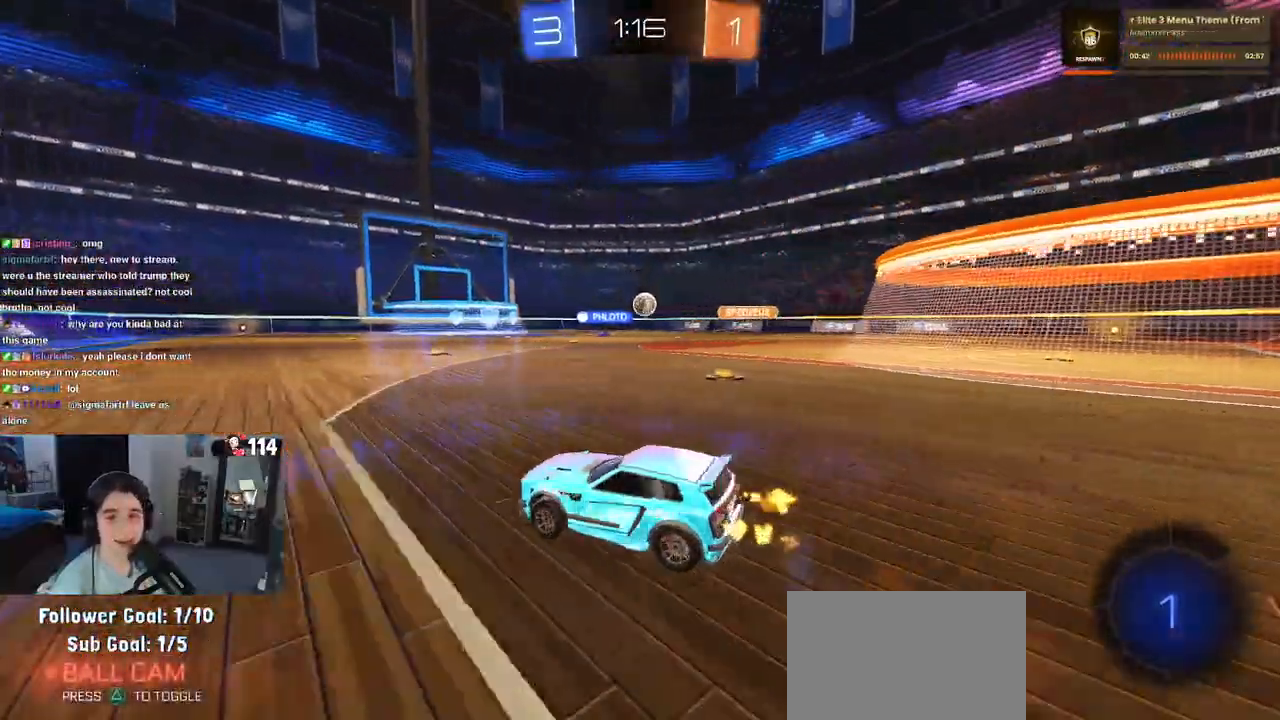
{"buttons": ["CROSS", "SQUARE", "R2"], "left_stick": "down-left", "right_stick": "center", "events": [[283, "CROSS", "down"], [317, "left_stick", "up-left"], [383, "CROSS", "up"], [433, "CROSS", "down"], [500, "SQUARE", "down"], [500, "left_stick", "down-left"]]}
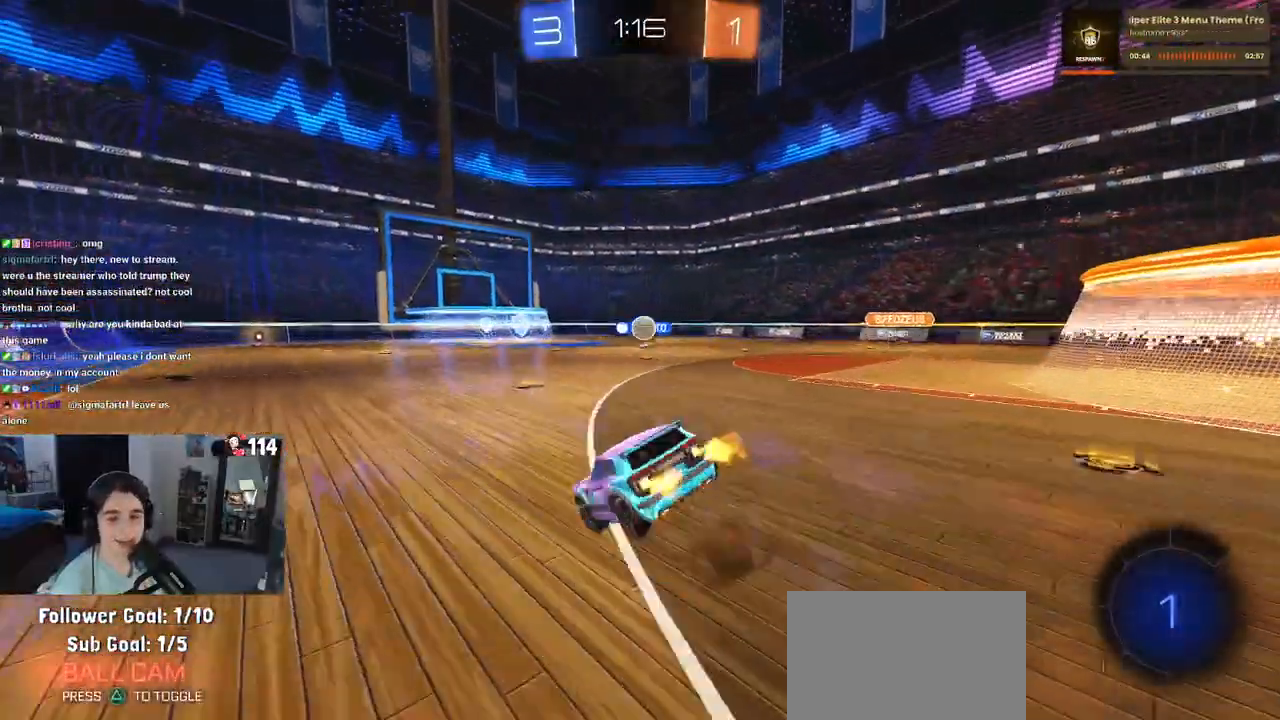
{"buttons": ["SQUARE", "R2"], "left_stick": "down-left", "right_stick": "center", "events": [[33, "CROSS", "up"]]}
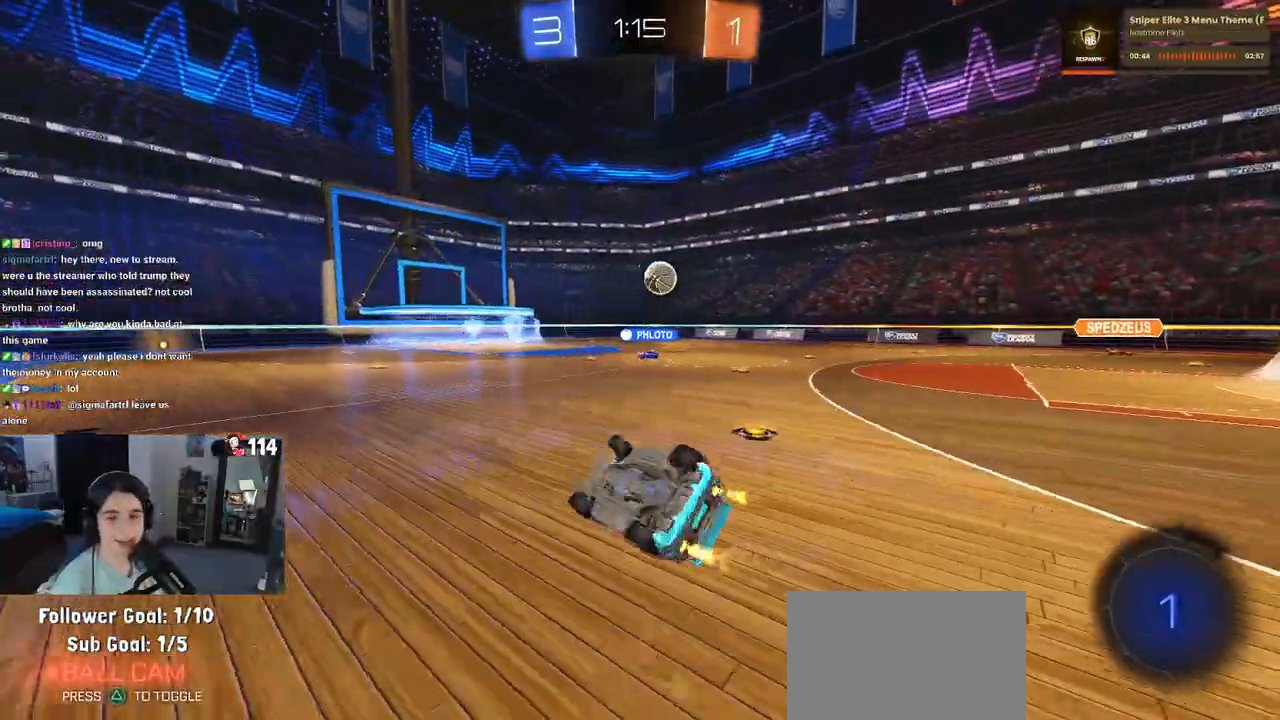
{"buttons": ["R2"], "left_stick": "down-left", "right_stick": "center", "events": [[283, "SQUARE", "up"]]}
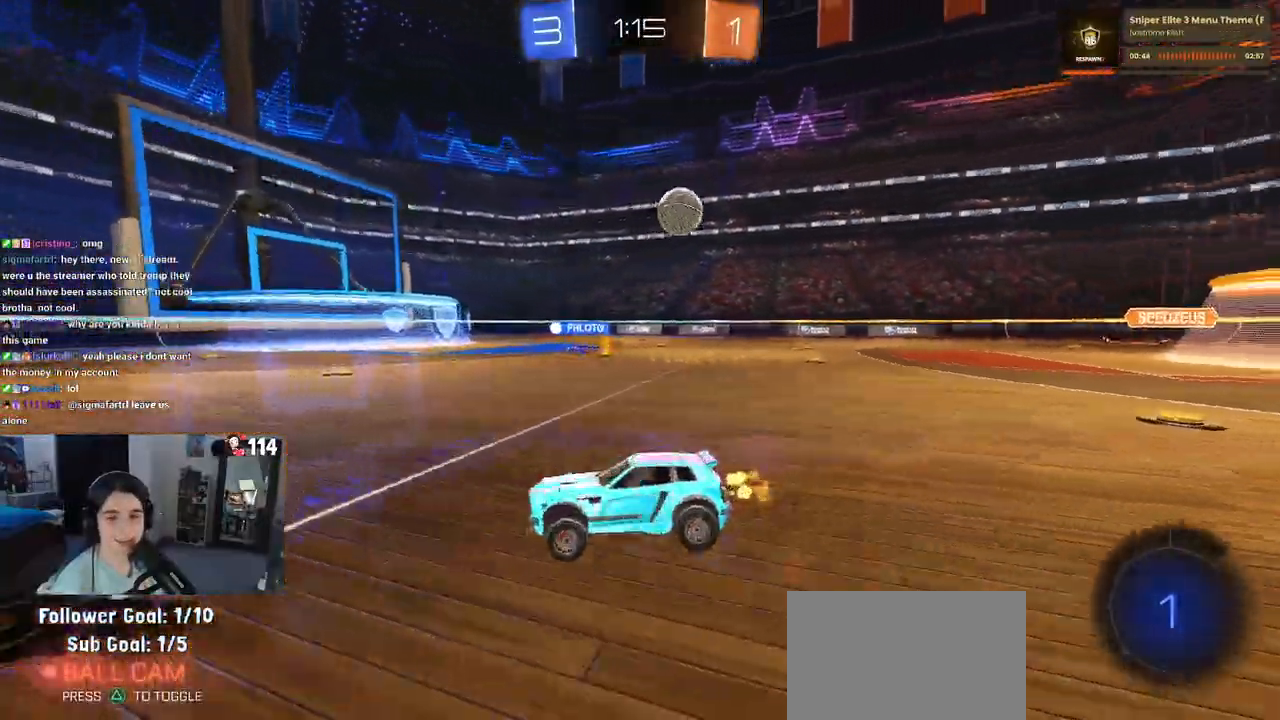
{"buttons": ["R2"], "left_stick": "center", "right_stick": "center", "events": [[117, "left_stick", "center"], [183, "left_stick", "right"], [400, "left_stick", "center"]]}
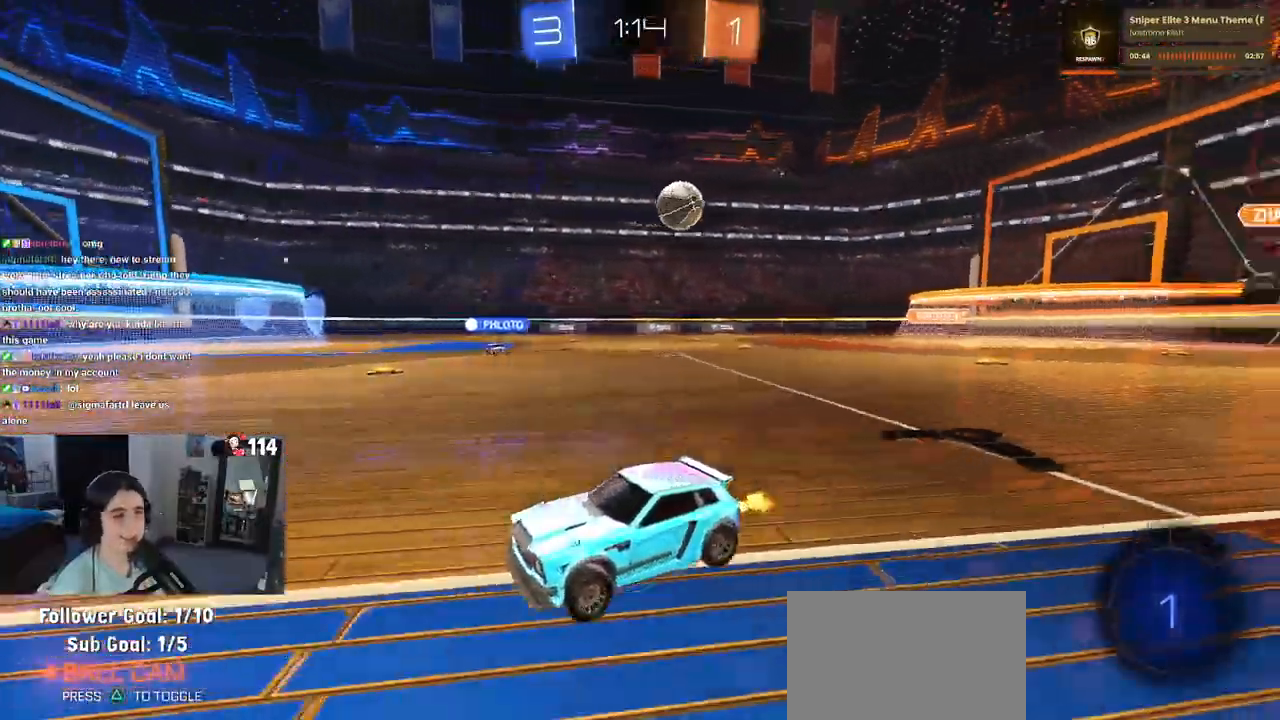
{"buttons": ["R2"], "left_stick": "right", "right_stick": "center", "events": [[150, "left_stick", "right"], [233, "TRIANGLE", "down"], [333, "TRIANGLE", "up"]]}
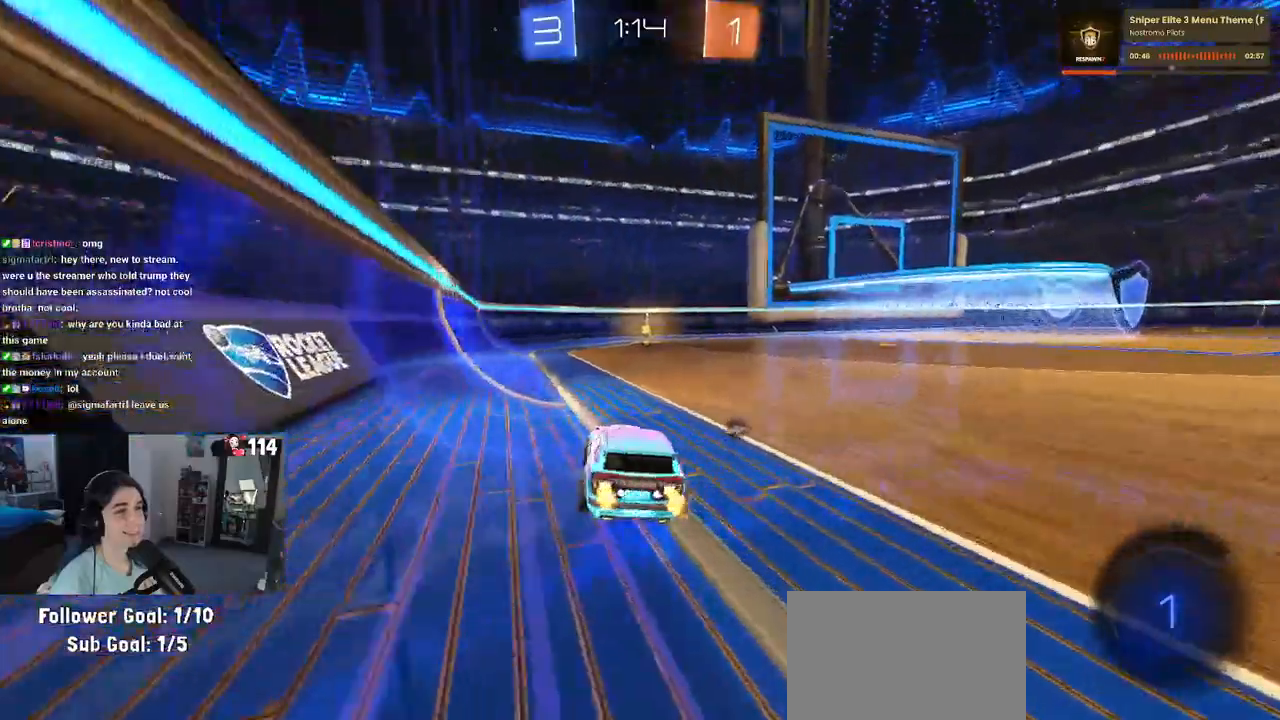
{"buttons": ["R2"], "left_stick": "center", "right_stick": "center", "events": [[17, "left_stick", "center"], [33, "TRIANGLE", "down"], [167, "TRIANGLE", "up"]]}
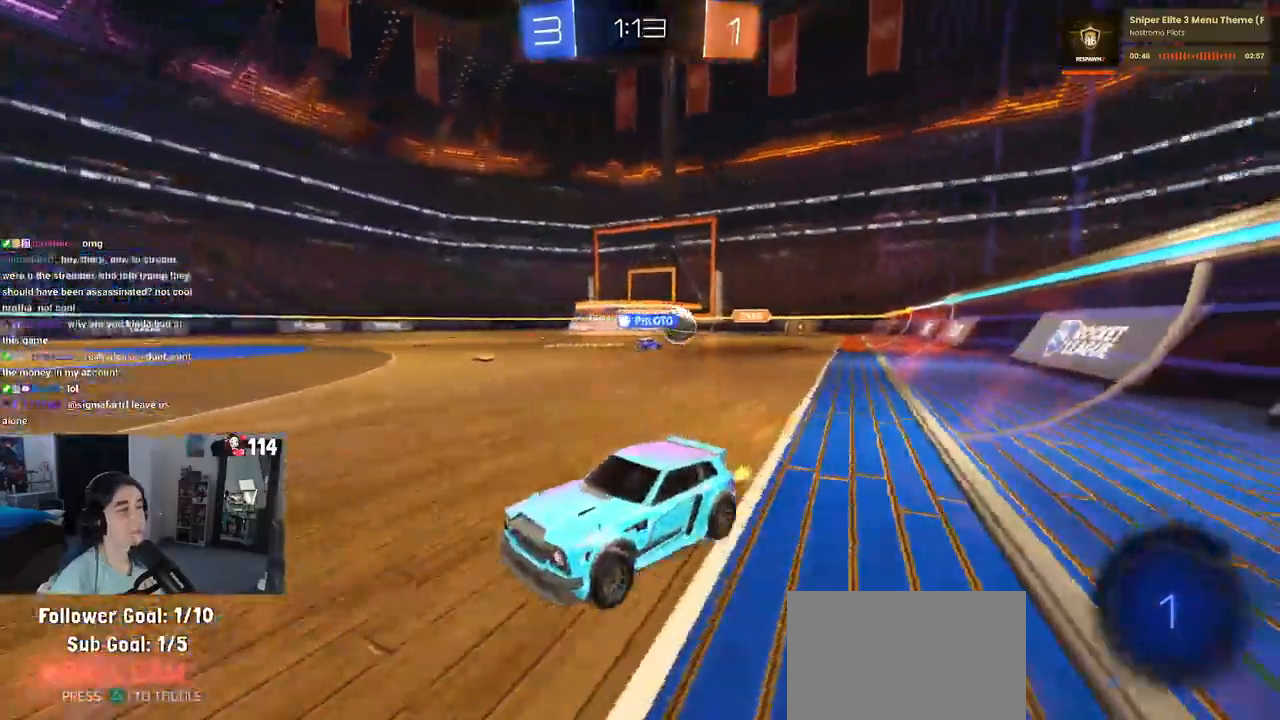
{"buttons": ["SQUARE", "R2"], "left_stick": "right", "right_stick": "center", "events": [[483, "SQUARE", "down"], [483, "left_stick", "right"]]}
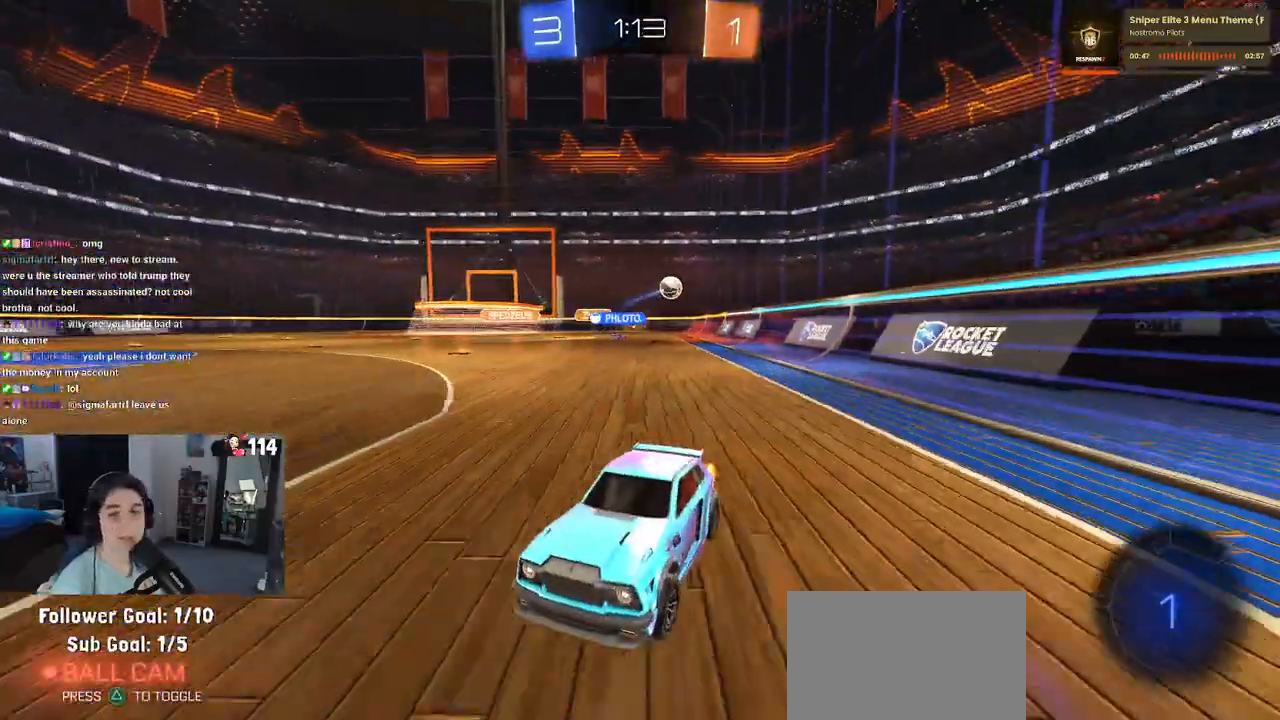
{"buttons": ["R2"], "left_stick": "right", "right_stick": "center", "events": [[133, "SQUARE", "up"]]}
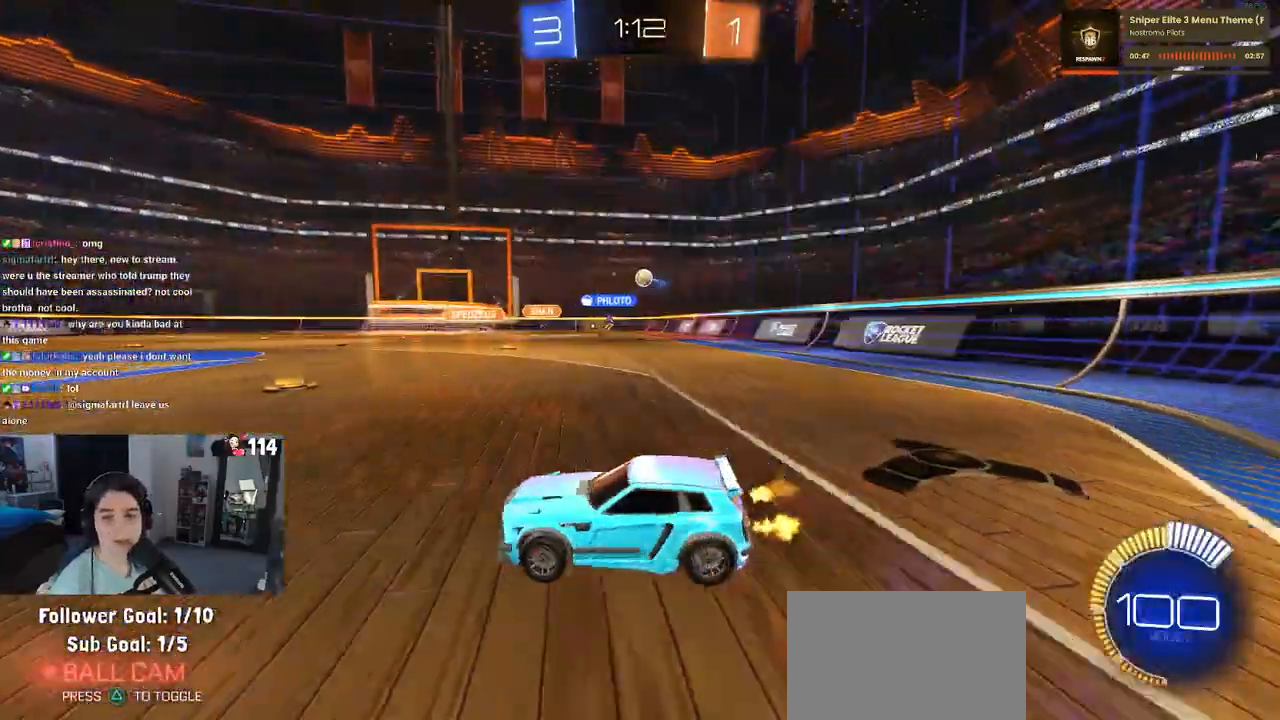
{"buttons": ["R2"], "left_stick": "center", "right_stick": "center", "events": [[467, "left_stick", "center"]]}
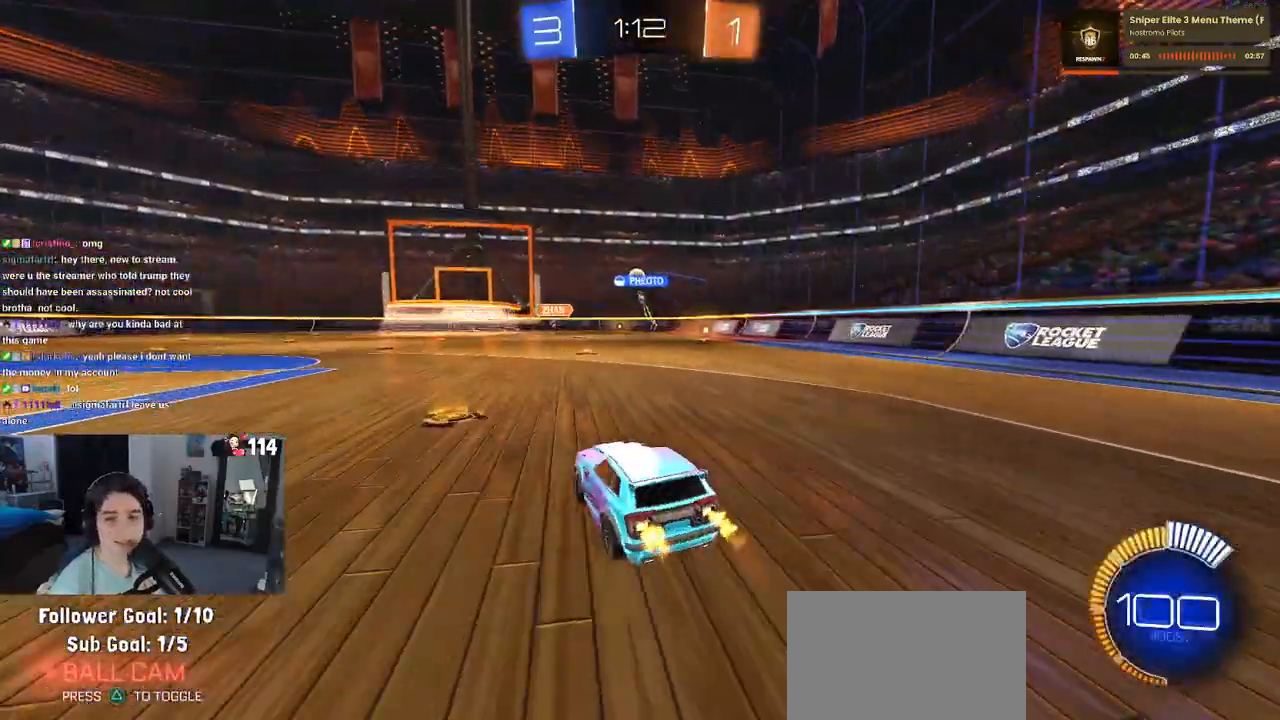
{"buttons": ["R2"], "left_stick": "center", "right_stick": "center", "events": [[33, "left_stick", "left"], [217, "left_stick", "center"]]}
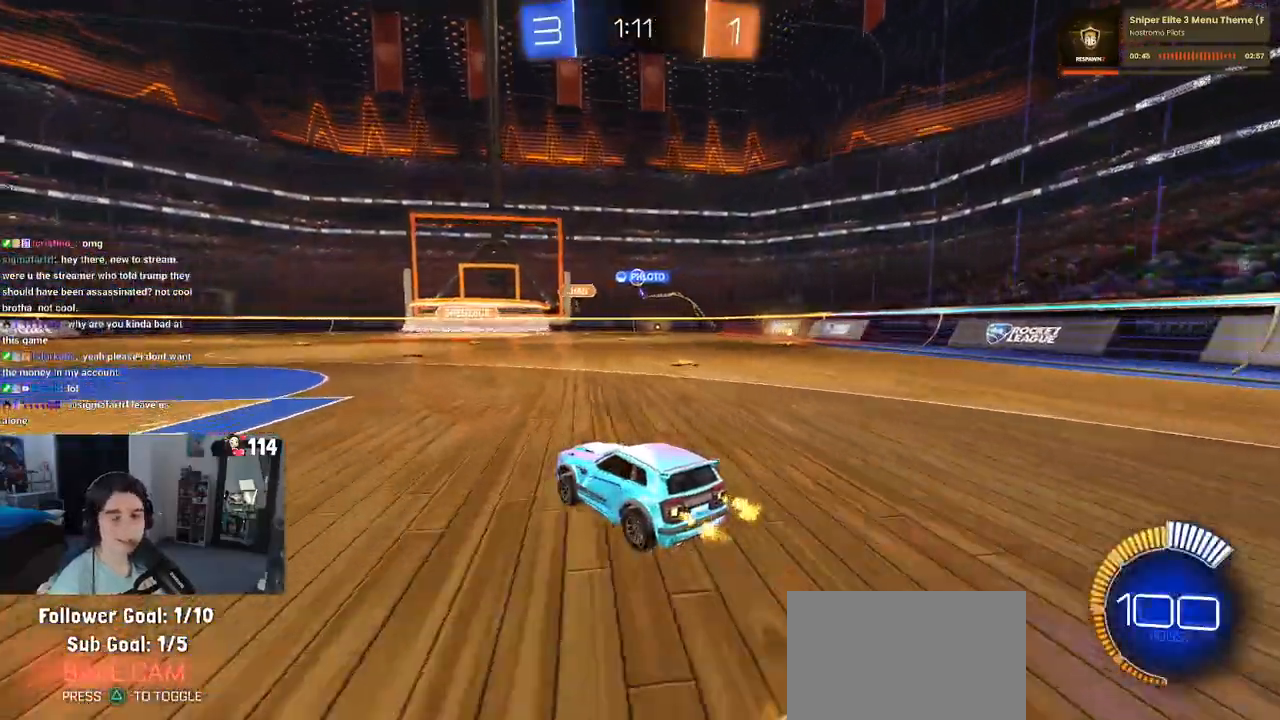
{"buttons": ["R2"], "left_stick": "right", "right_stick": "center", "events": [[467, "left_stick", "right"]]}
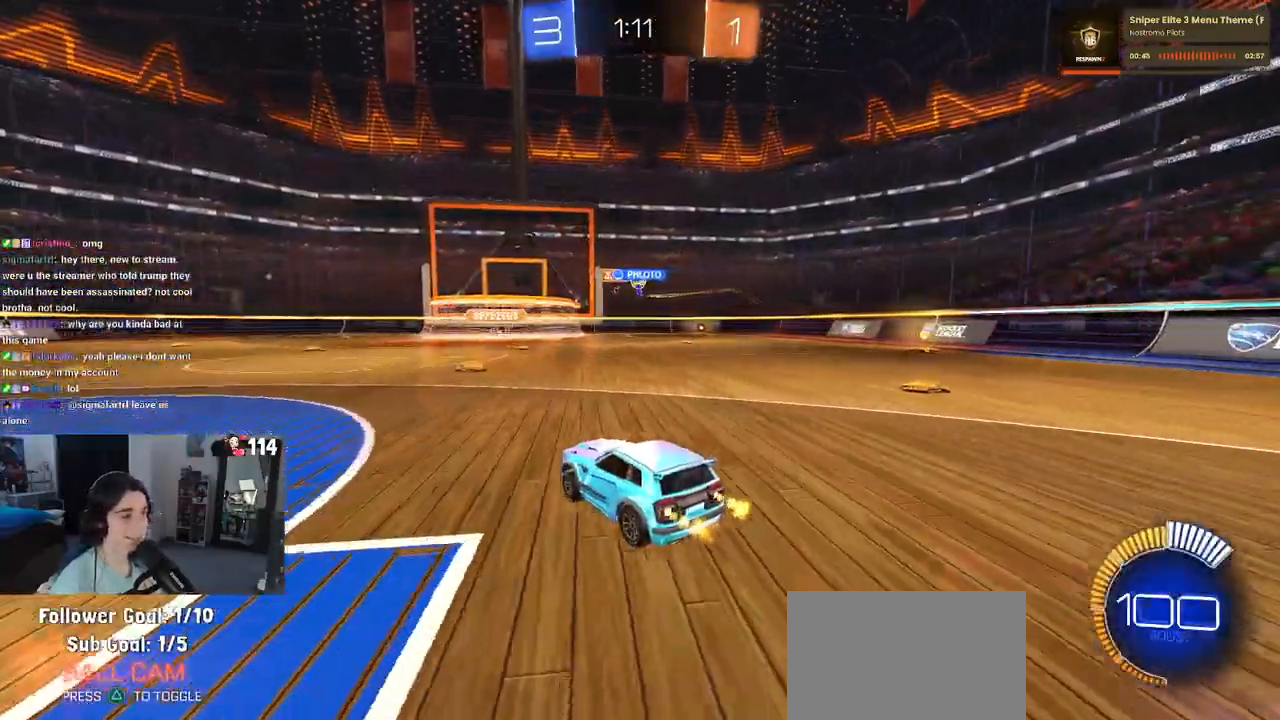
{"buttons": ["R2"], "left_stick": "right", "right_stick": "center", "events": []}
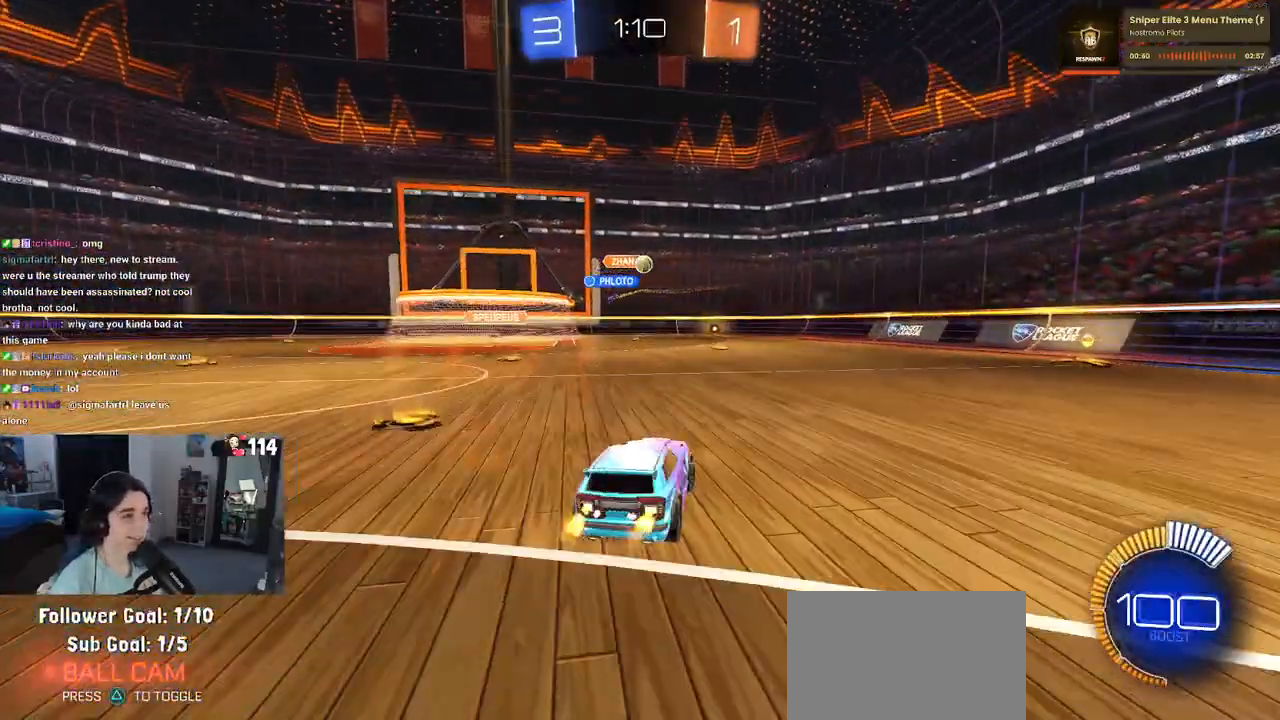
{"buttons": ["R2"], "left_stick": "right", "right_stick": "center", "events": []}
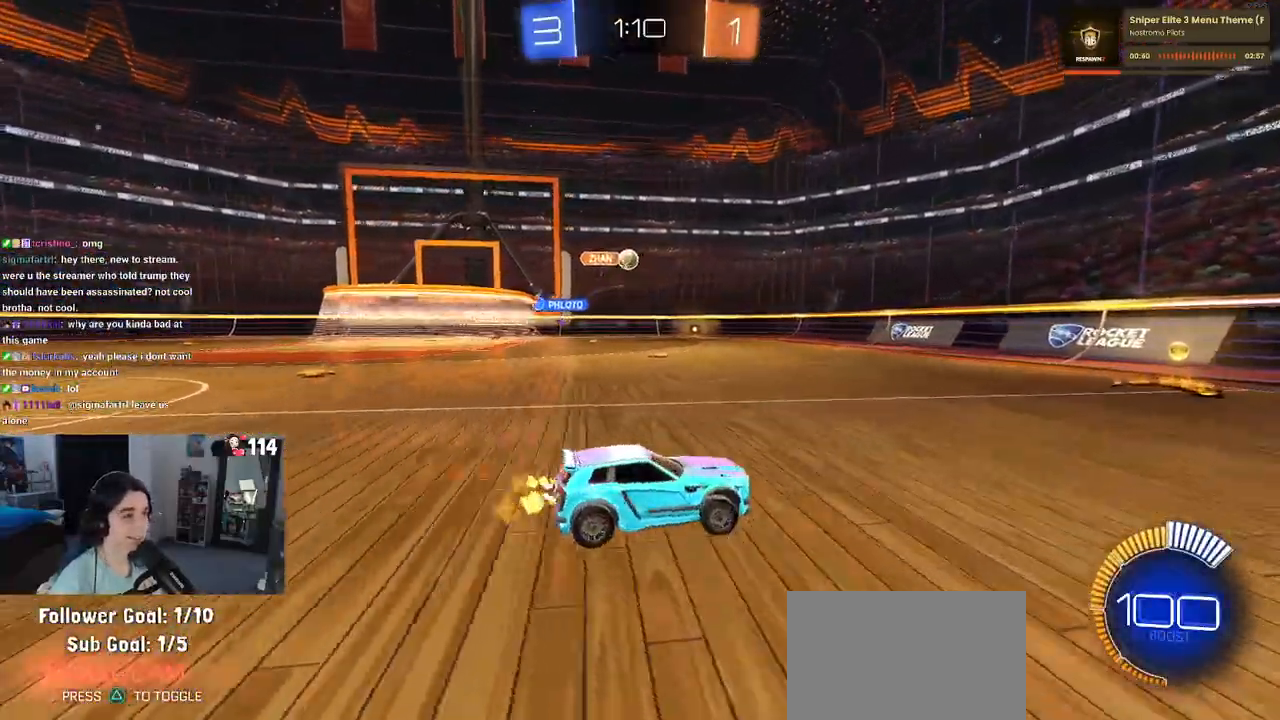
{"buttons": ["R2"], "left_stick": "left", "right_stick": "center", "events": [[117, "left_stick", "center"], [233, "left_stick", "left"], [267, "SQUARE", "down"], [383, "SQUARE", "up"]]}
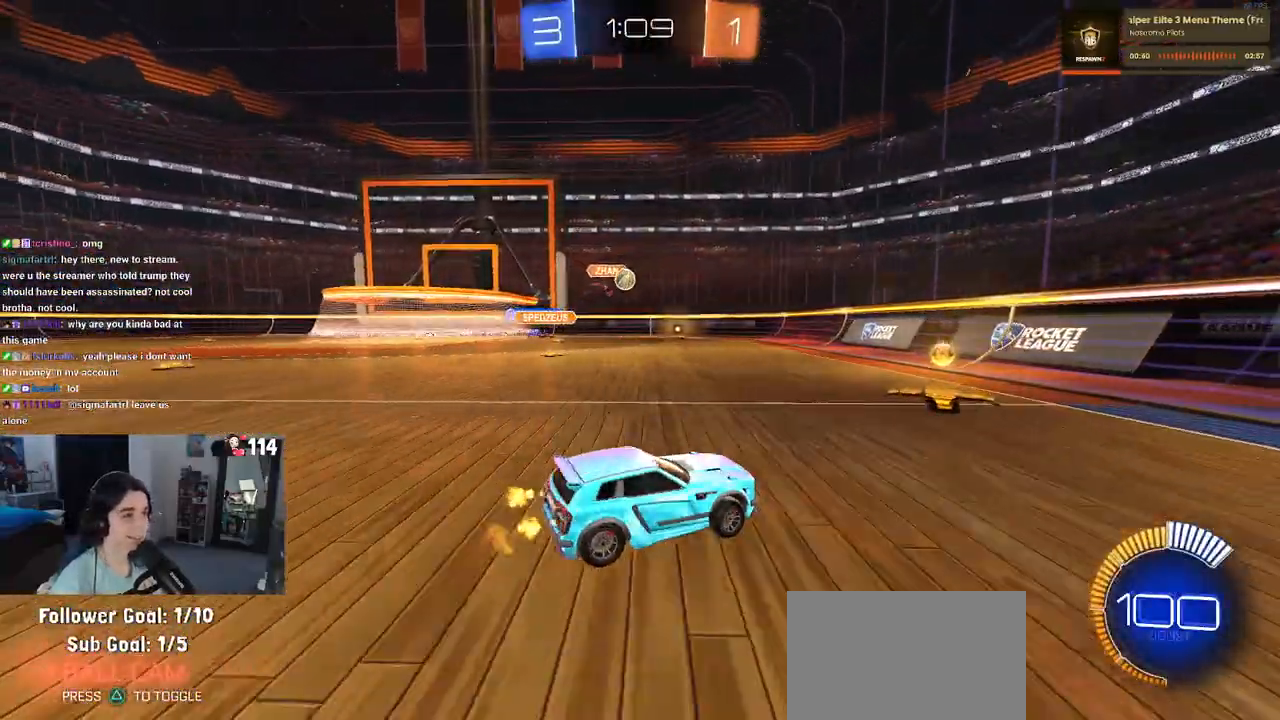
{"buttons": ["R2"], "left_stick": "left", "right_stick": "center", "events": [[17, "left_stick", "center"], [67, "left_stick", "right"], [233, "left_stick", "center"], [283, "left_stick", "up-left"], [333, "left_stick", "left"]]}
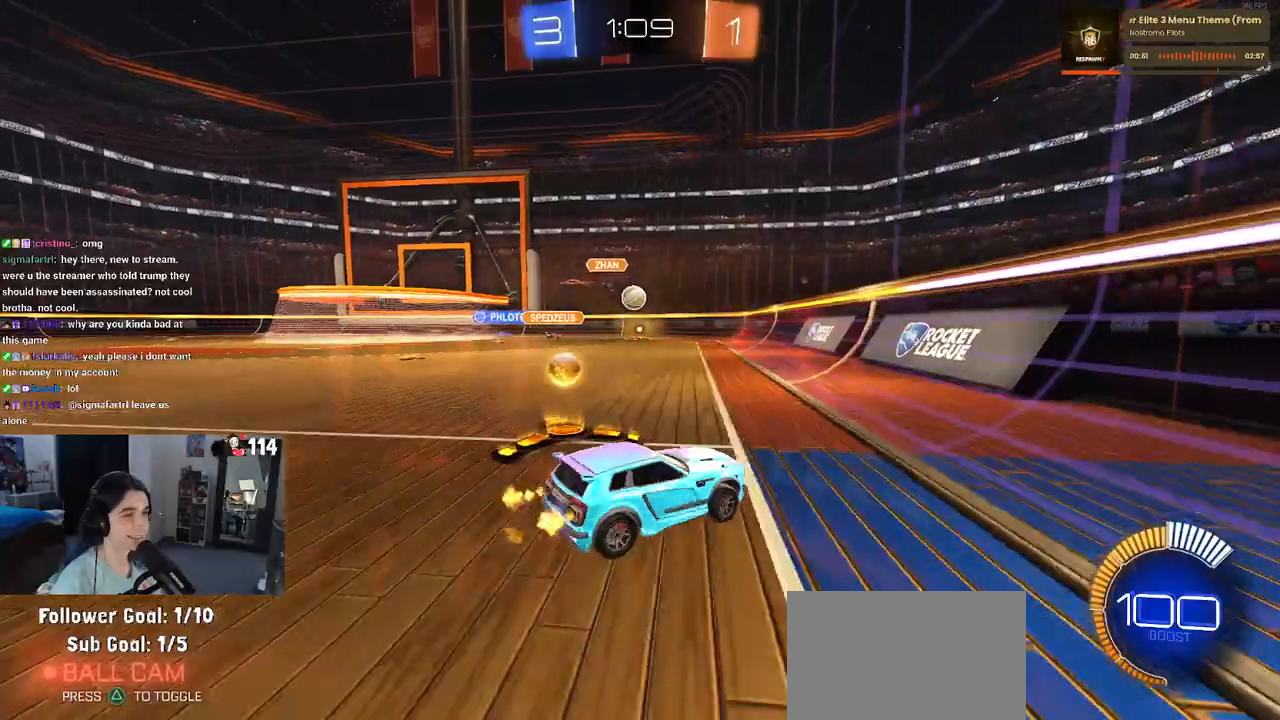
{"buttons": ["R1", "R2"], "left_stick": "center", "right_stick": "center", "events": [[67, "left_stick", "center"], [283, "R1", "down"], [283, "left_stick", "left"], [417, "left_stick", "center"]]}
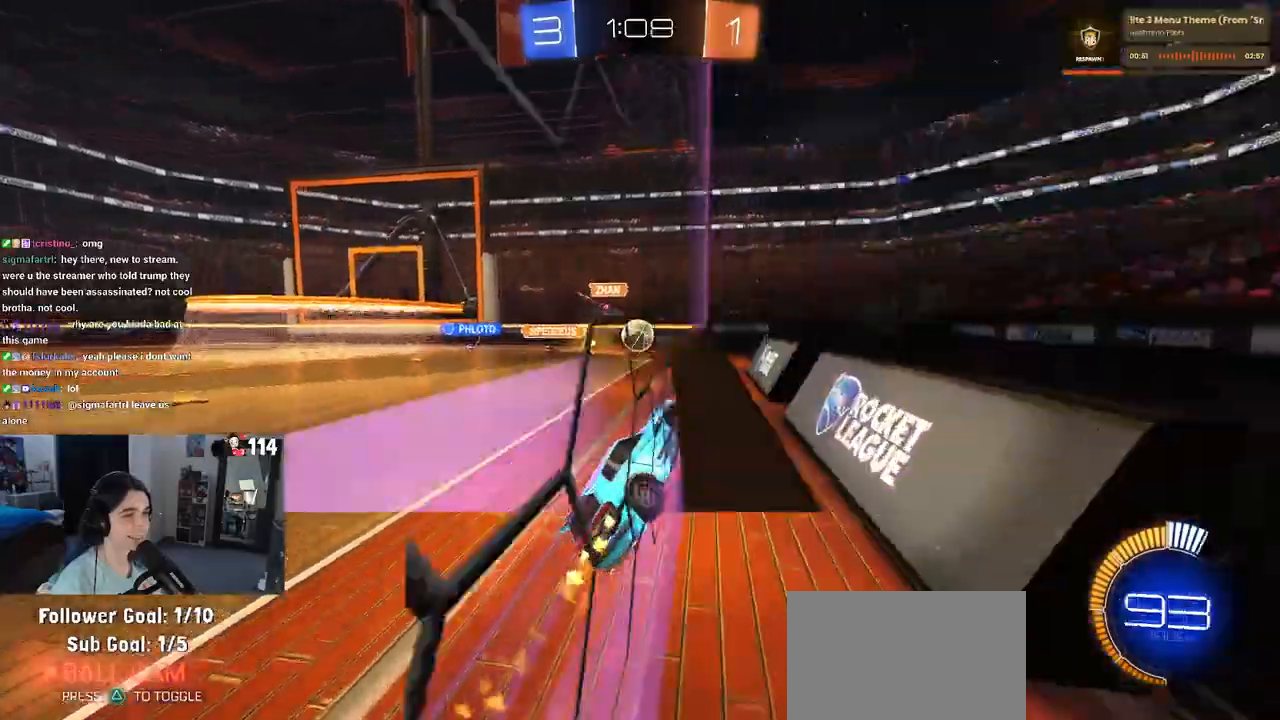
{"buttons": ["CROSS", "R1", "R2"], "left_stick": "down-right", "right_stick": "center", "events": [[33, "left_stick", "left"], [183, "left_stick", "center"], [383, "CROSS", "down"], [417, "left_stick", "down-right"]]}
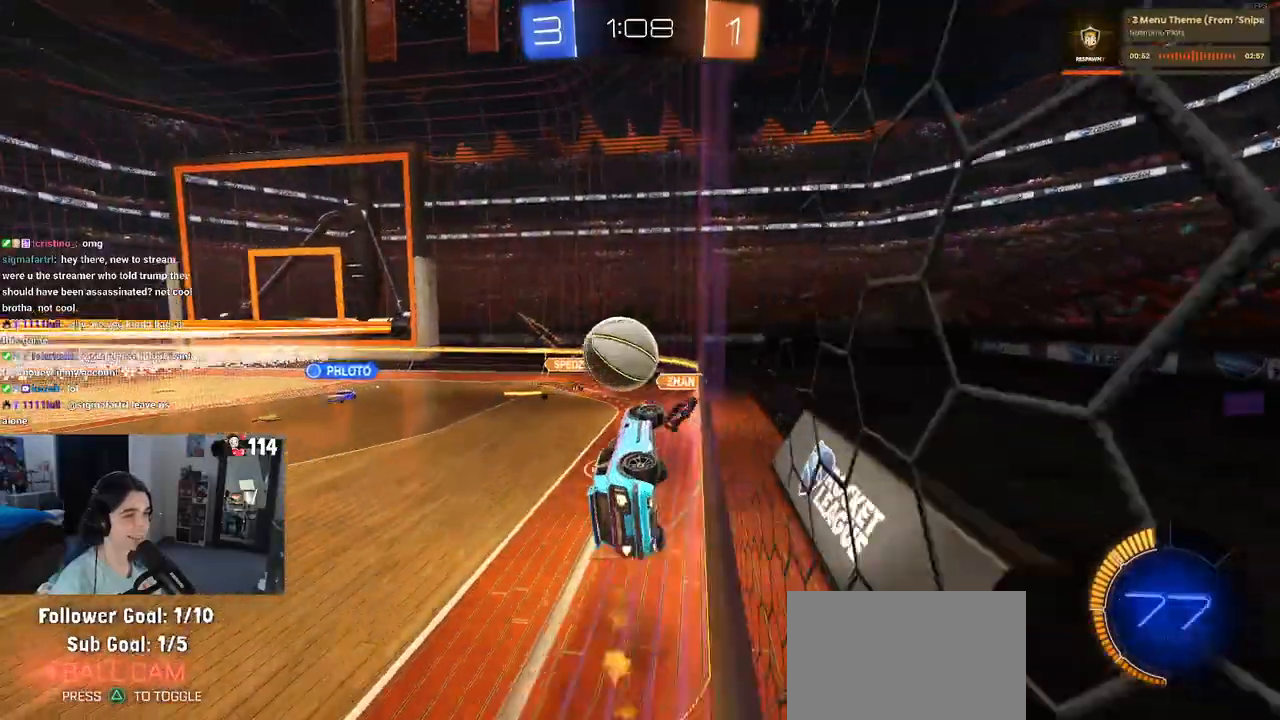
{"buttons": ["R2"], "left_stick": "down", "right_stick": "center", "events": [[33, "CROSS", "up"], [83, "left_stick", "up-left"], [100, "CROSS", "down"], [217, "left_stick", "down-left"], [267, "CROSS", "up"], [267, "R1", "up"], [267, "left_stick", "down"]]}
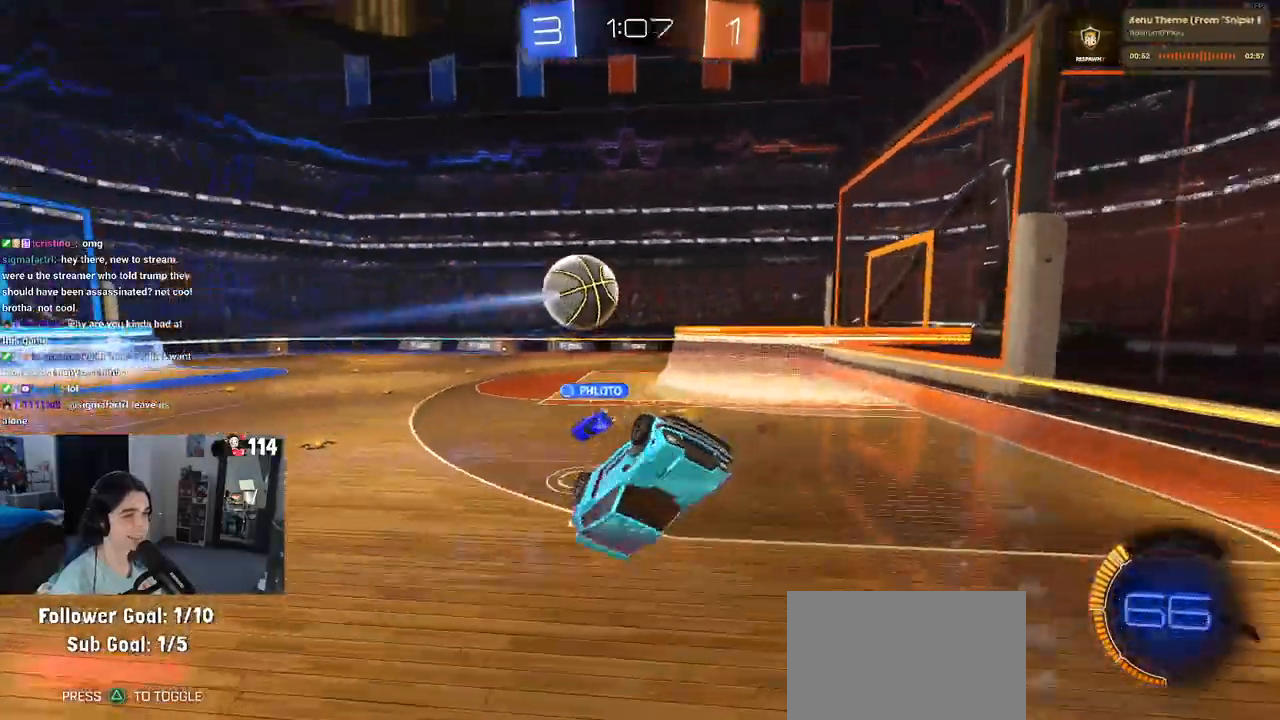
{"buttons": ["R2"], "left_stick": "down-left", "right_stick": "center", "events": [[50, "left_stick", "left"], [317, "left_stick", "down-left"]]}
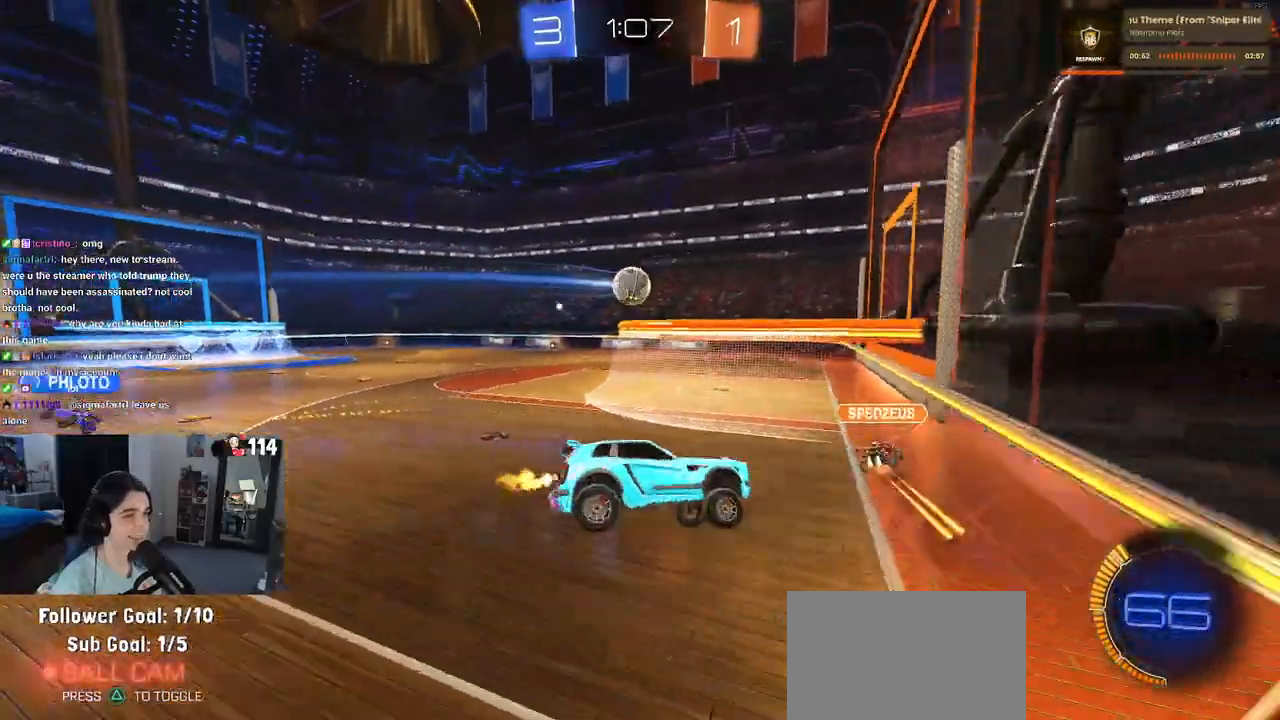
{"buttons": ["R2"], "left_stick": "center", "right_stick": "center", "events": [[67, "left_stick", "center"], [183, "left_stick", "left"], [400, "left_stick", "center"]]}
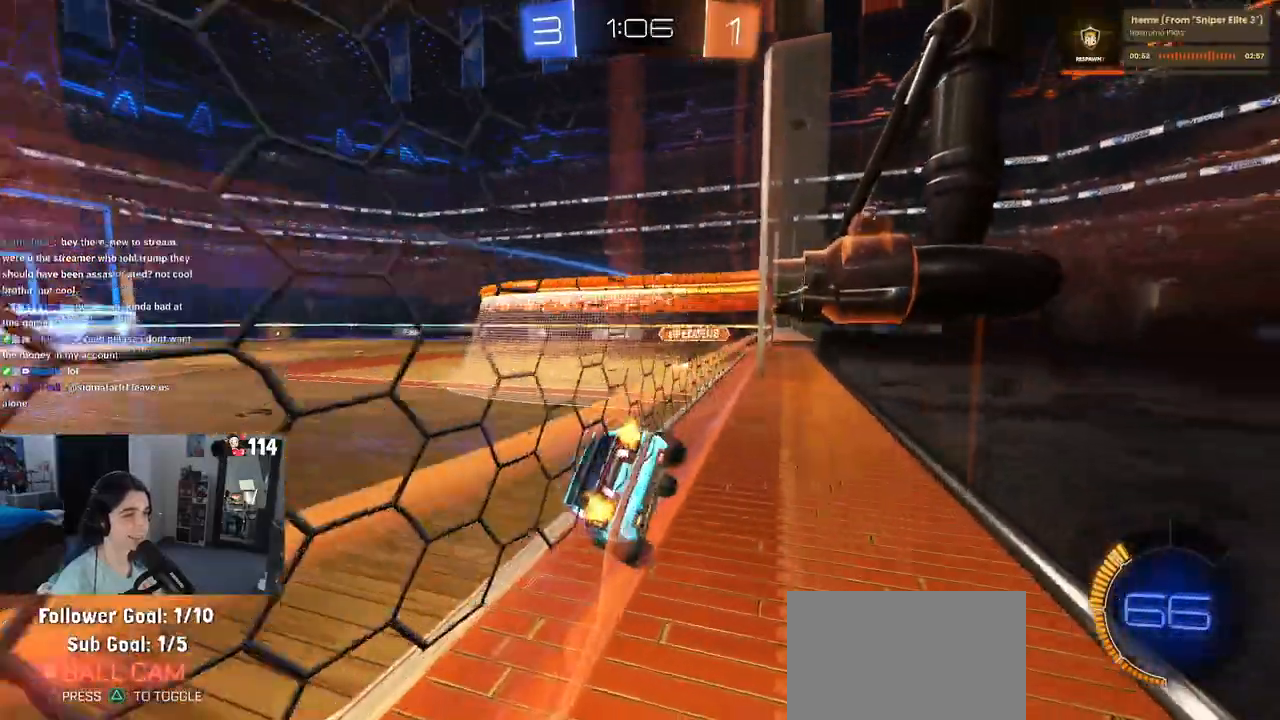
{"buttons": ["R2"], "left_stick": "left", "right_stick": "center", "events": [[83, "left_stick", "left"], [333, "SQUARE", "down"], [417, "SQUARE", "up"]]}
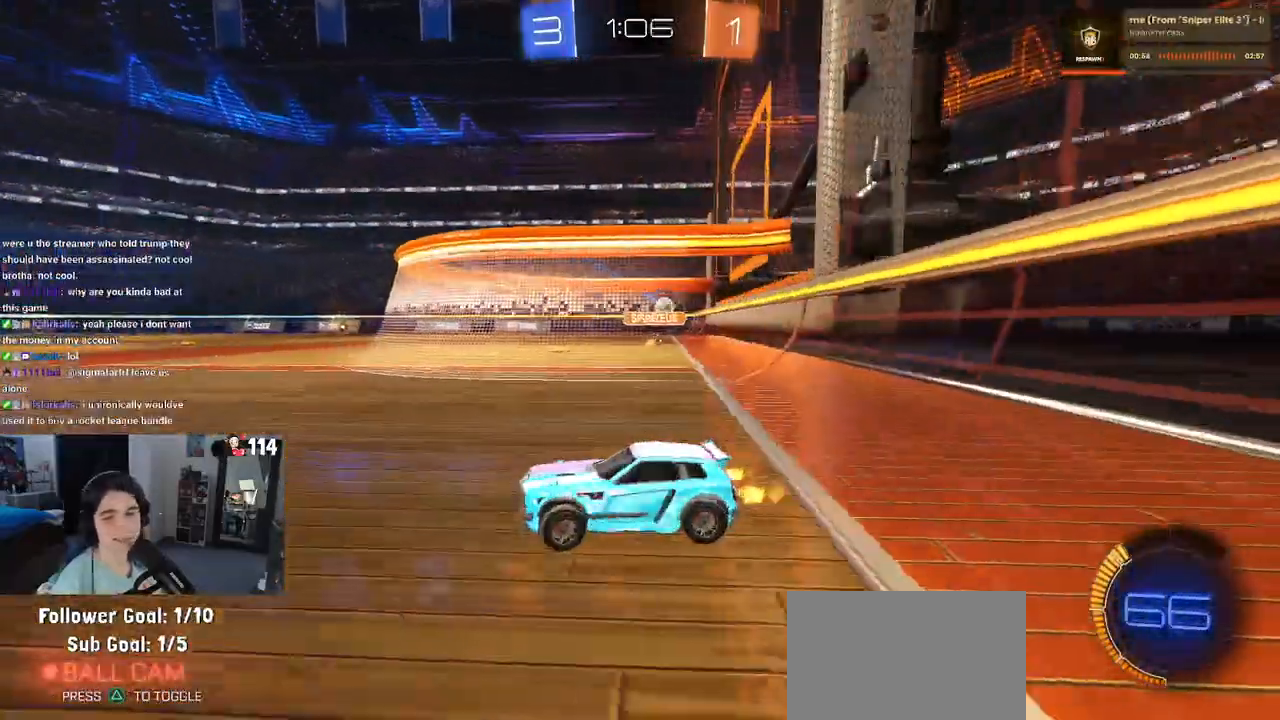
{"buttons": ["CROSS", "R1", "R2"], "left_stick": "up-left", "right_stick": "center", "events": [[117, "R1", "down"], [167, "left_stick", "right"], [333, "CROSS", "down"], [350, "left_stick", "up"], [400, "left_stick", "up-left"], [433, "CROSS", "up"], [483, "CROSS", "down"]]}
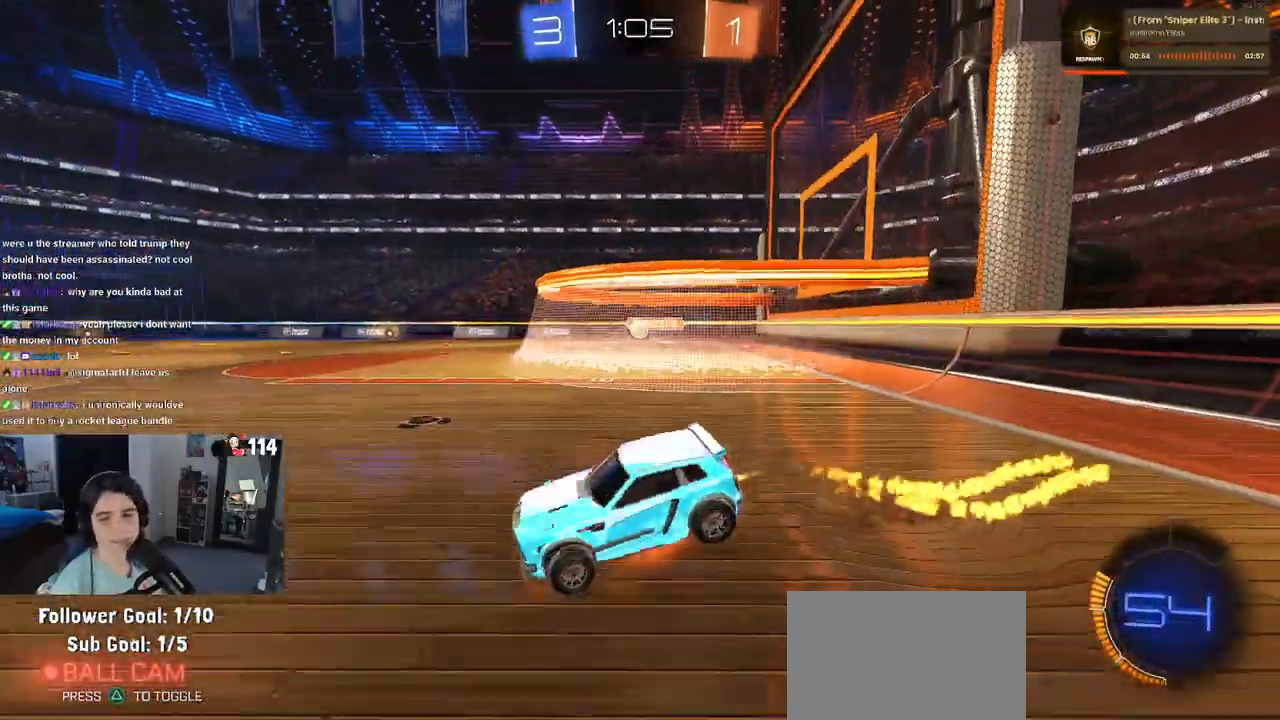
{"buttons": ["SQUARE", "R2"], "left_stick": "down-left", "right_stick": "center", "events": [[50, "SQUARE", "down"], [50, "left_stick", "down-left"], [100, "CROSS", "up"], [500, "R1", "up"]]}
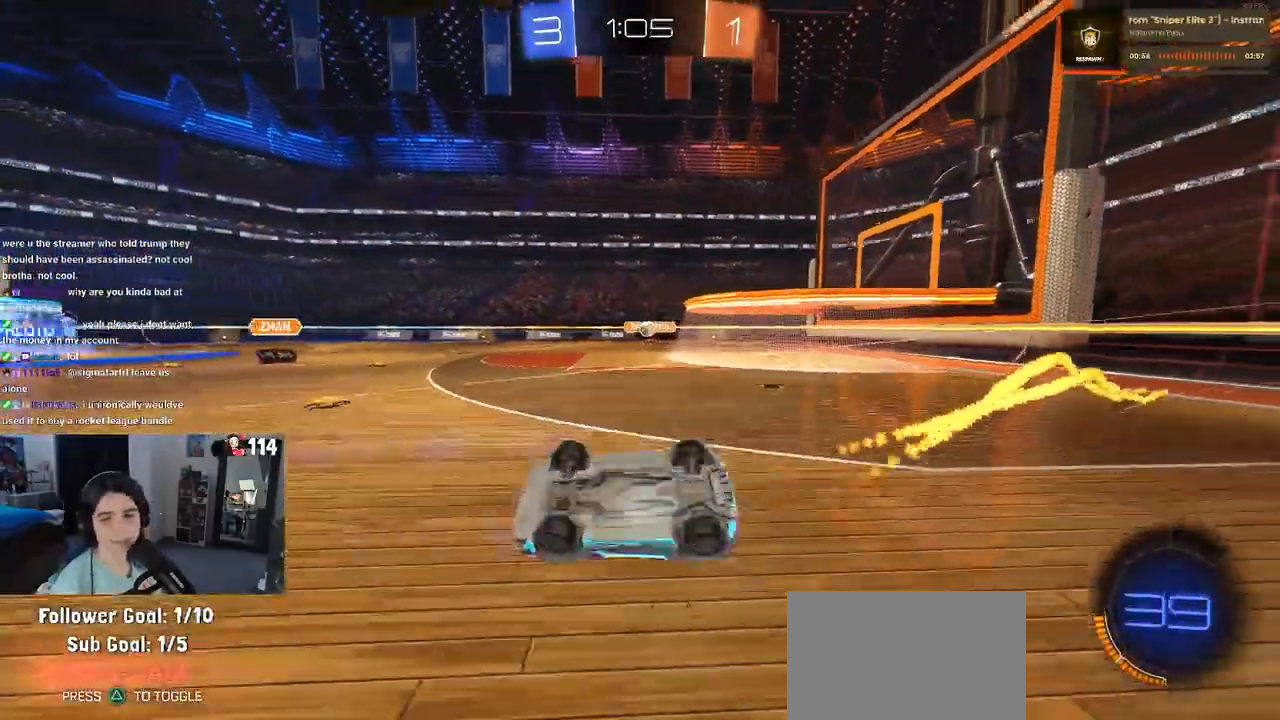
{"buttons": ["R2"], "left_stick": "down-right", "right_stick": "center", "events": [[267, "SQUARE", "up"], [333, "left_stick", "down-right"]]}
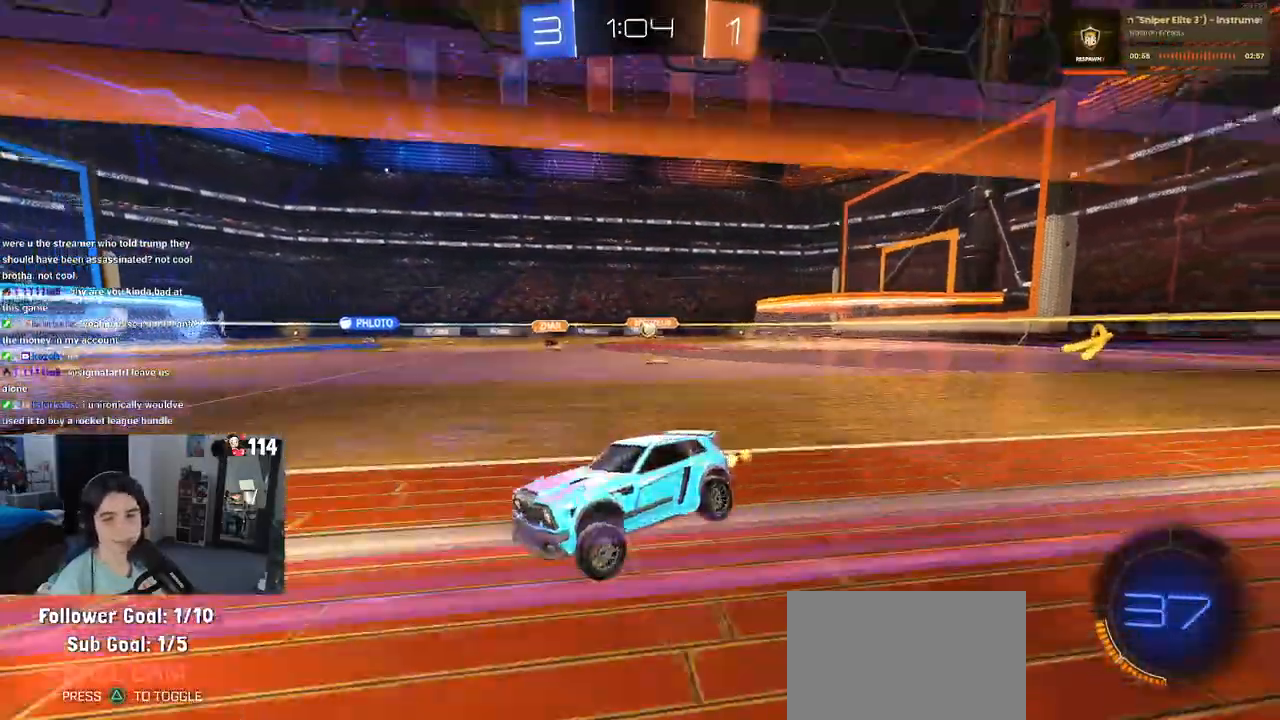
{"buttons": ["R2"], "left_stick": "center", "right_stick": "center", "events": [[117, "left_stick", "right"], [250, "left_stick", "center"]]}
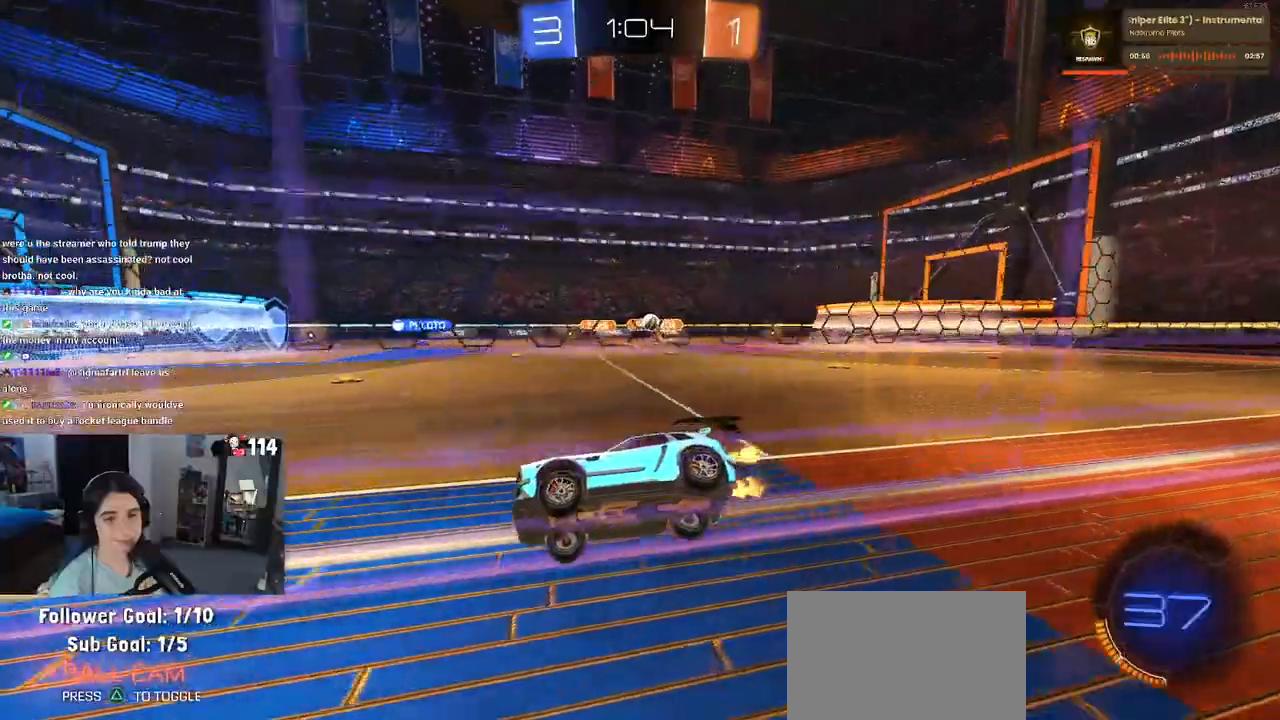
{"buttons": ["R2"], "left_stick": "center", "right_stick": "center", "events": [[267, "left_stick", "right"], [383, "left_stick", "center"]]}